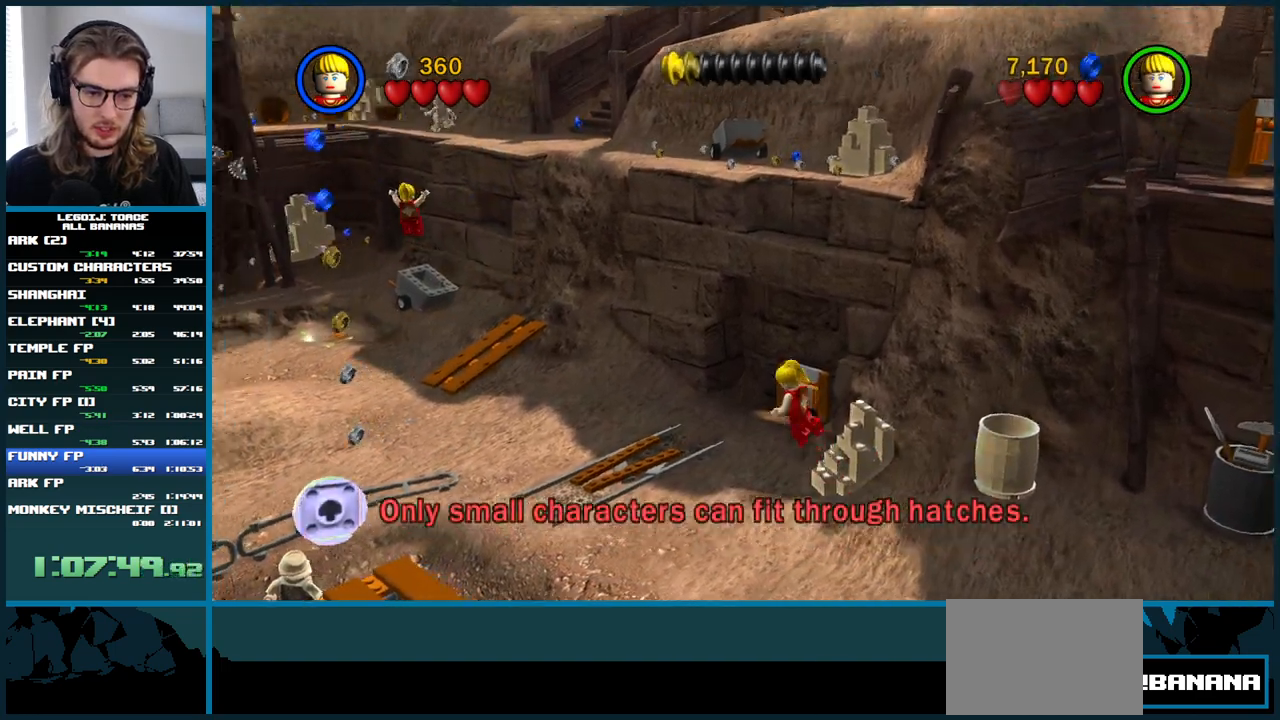
Gameplay with a controller (Xbox layout); each line is a JSON object with the inputs held at the frame after it. "button_events" lists button changes between this image and that frame as [ms after this image, input, new state], when the widget could be followed in between (sticks are given only as held states). Not read: L1 L2 L3 R1 R2 R3.
{"buttons": [], "left_stick": "center", "right_stick": "center", "button_events": []}
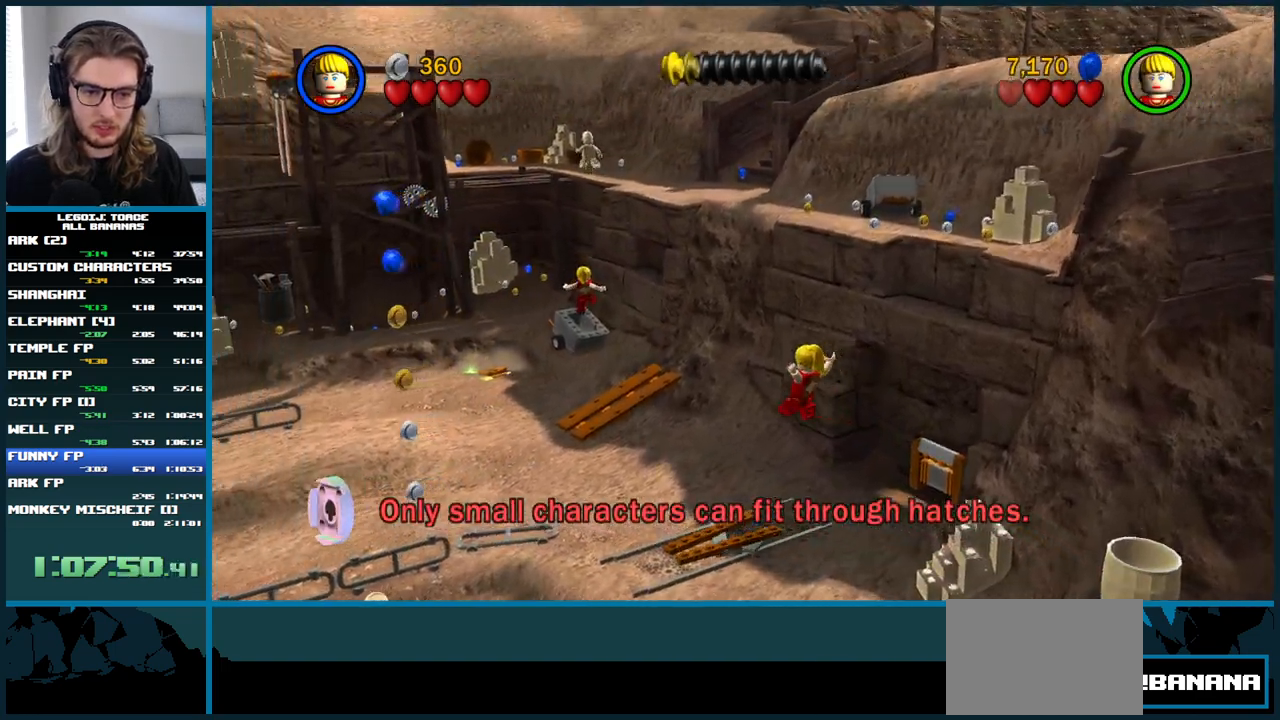
{"buttons": ["A"], "left_stick": "up-right", "right_stick": "center", "button_events": [[367, "A", "down"]]}
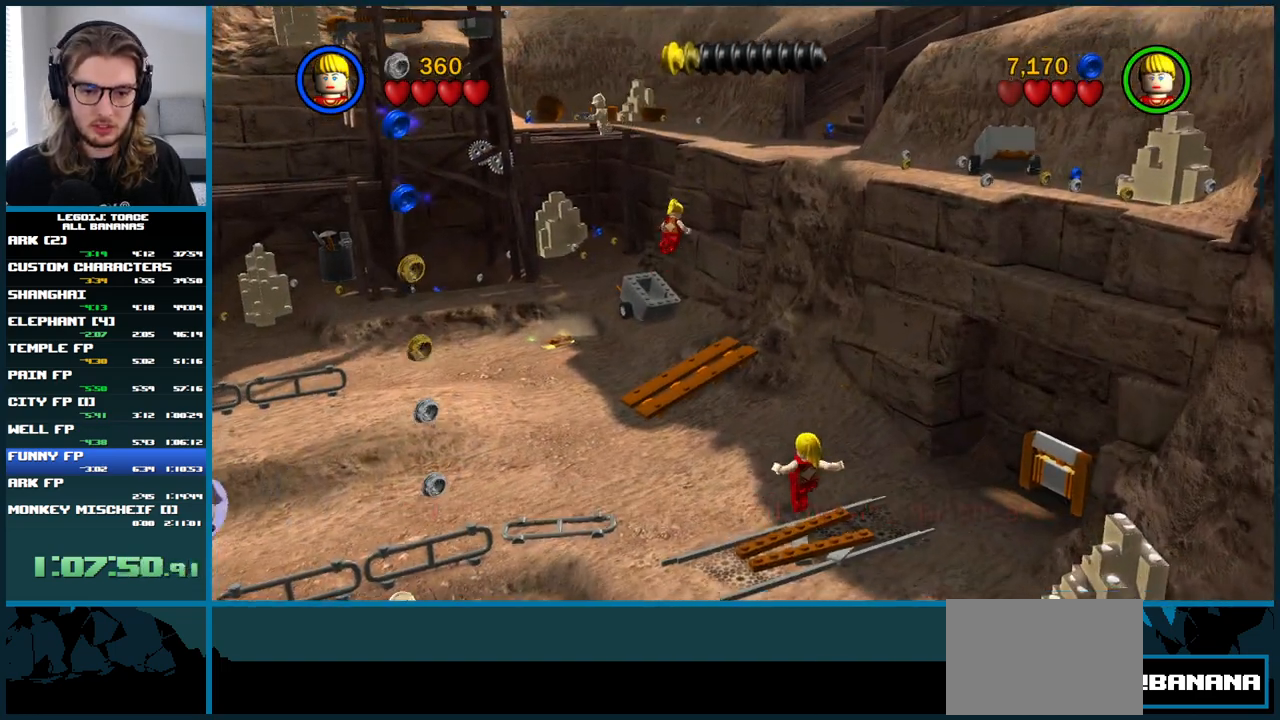
{"buttons": ["A"], "left_stick": "up-right", "right_stick": "center", "button_events": []}
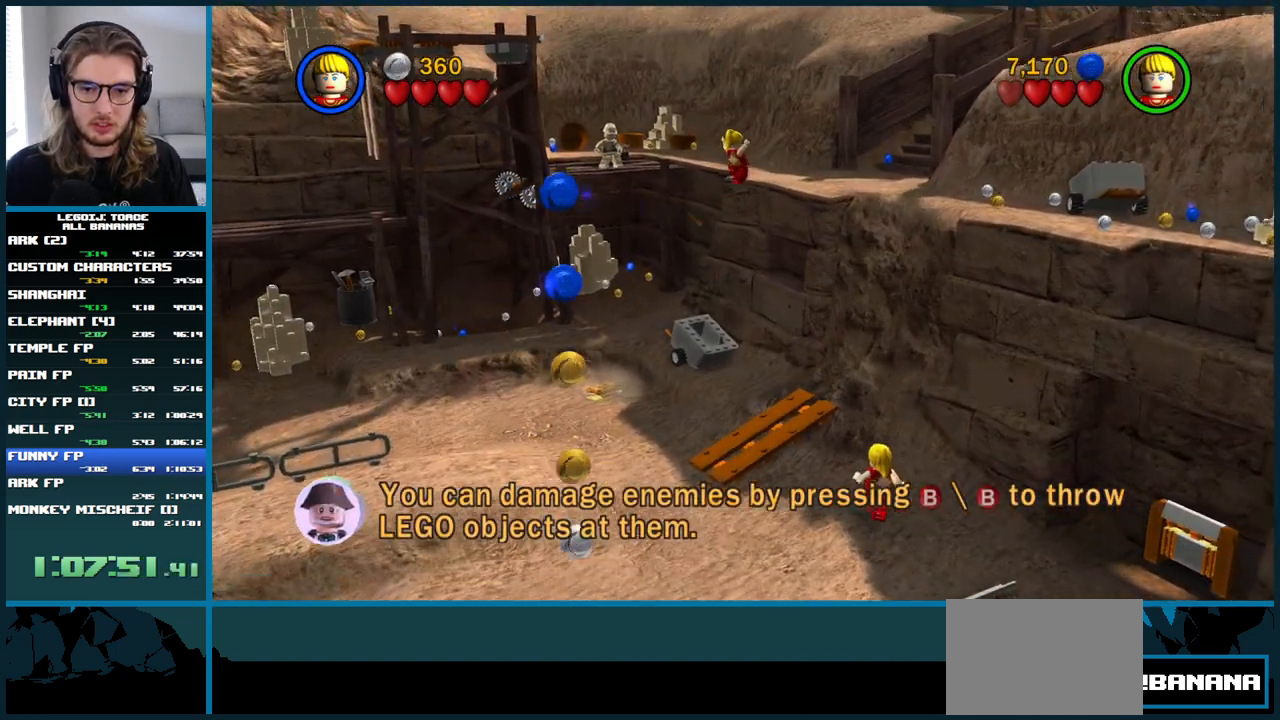
{"buttons": ["A"], "left_stick": "right", "right_stick": "center", "button_events": []}
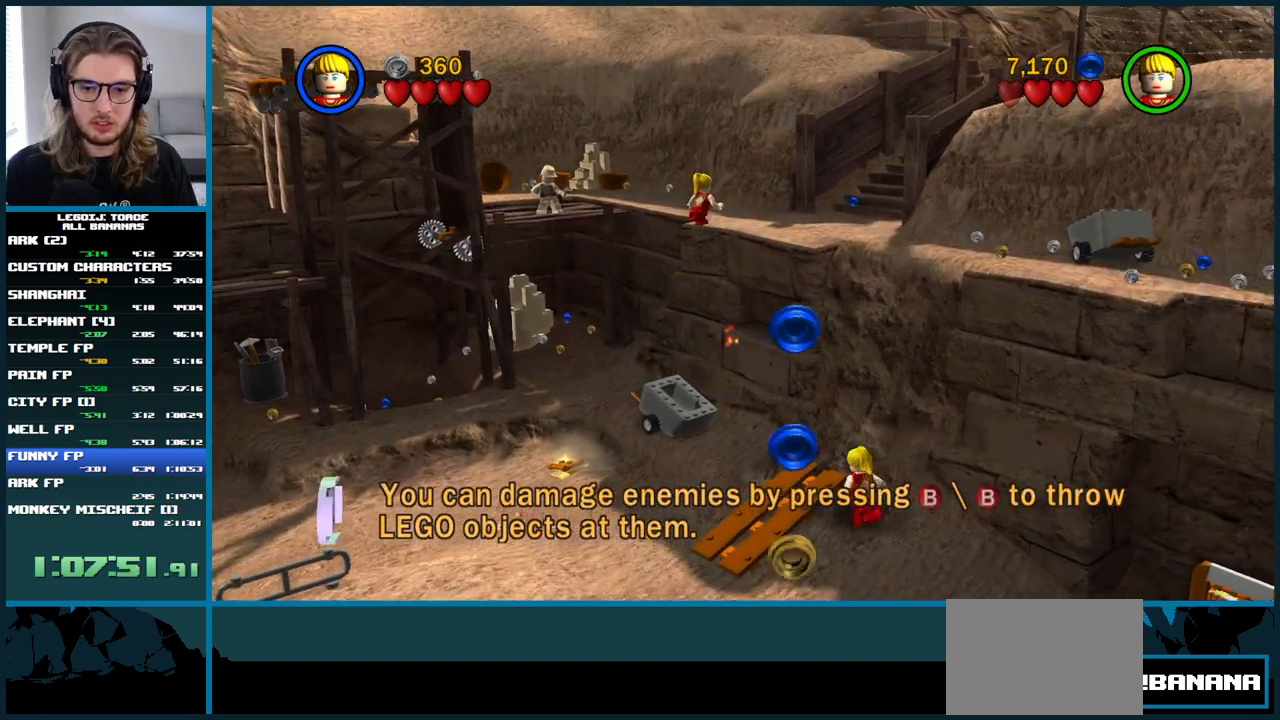
{"buttons": [], "left_stick": "up-right", "right_stick": "center", "button_events": [[33, "A", "up"]]}
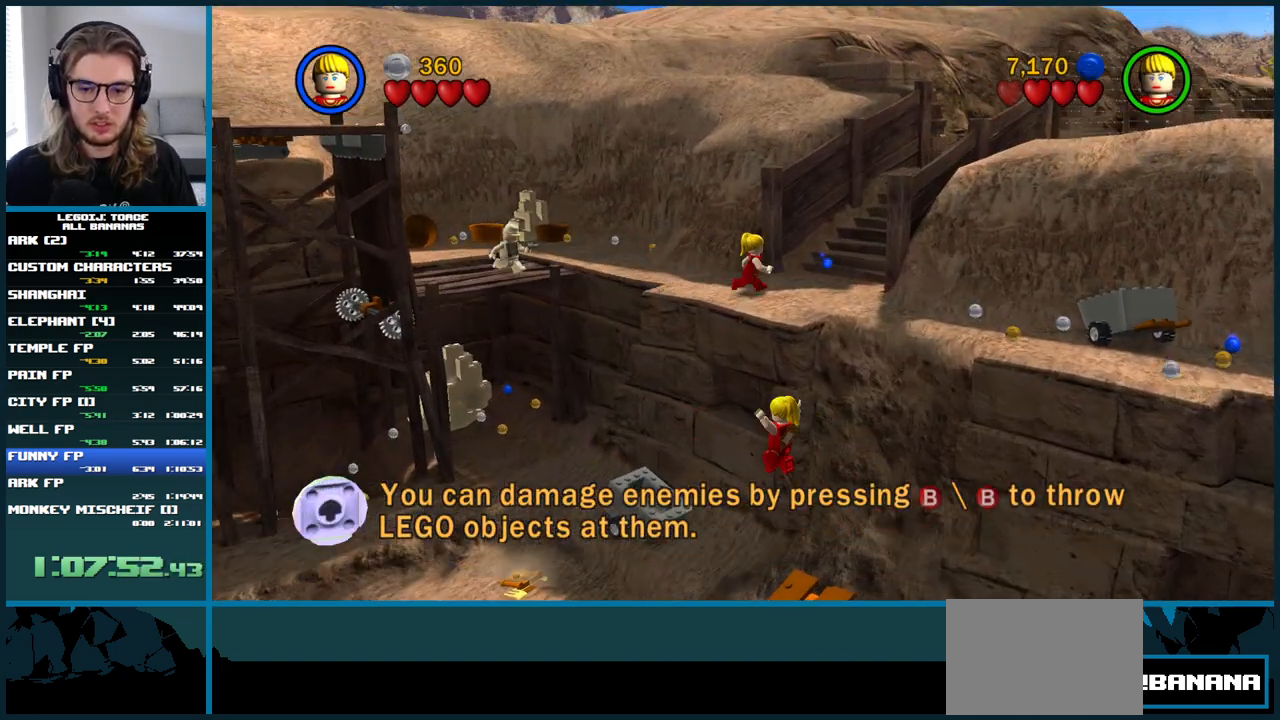
{"buttons": ["A"], "left_stick": "up-right", "right_stick": "center", "button_events": [[333, "A", "down"]]}
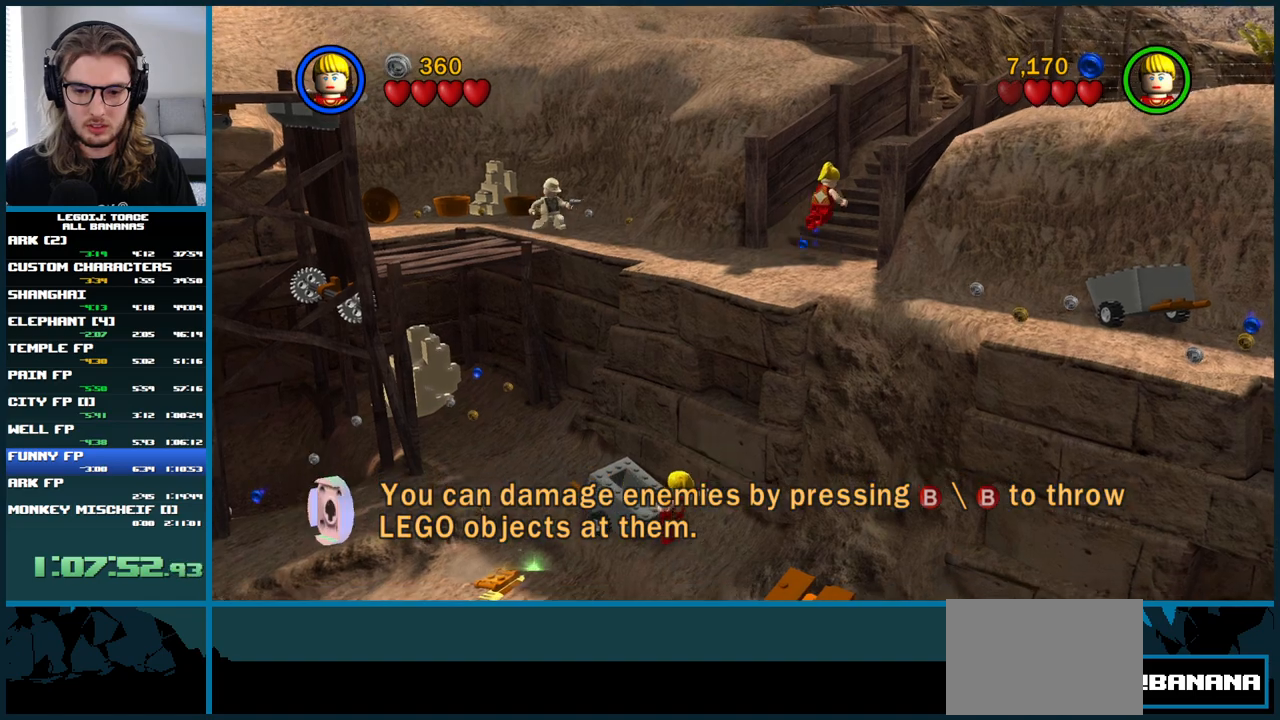
{"buttons": ["A"], "left_stick": "up-right", "right_stick": "center", "button_events": []}
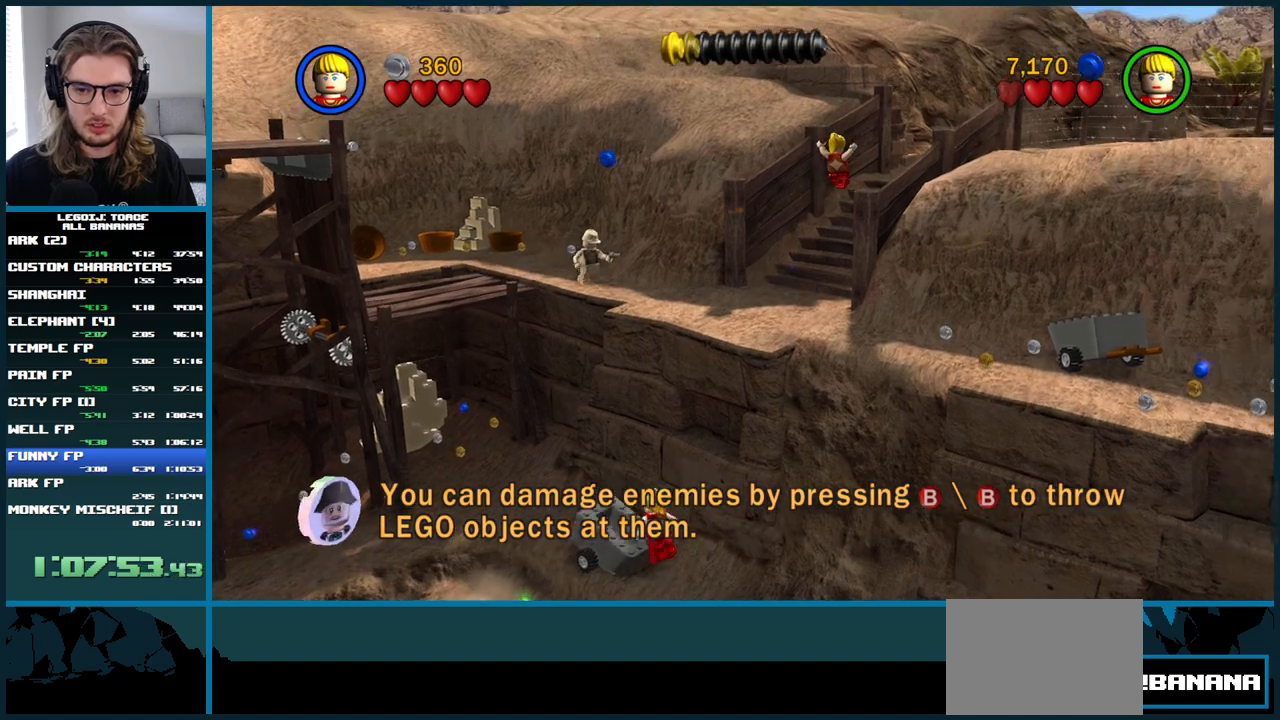
{"buttons": ["A"], "left_stick": "up-right", "right_stick": "center", "button_events": [[383, "A", "up"], [450, "A", "down"]]}
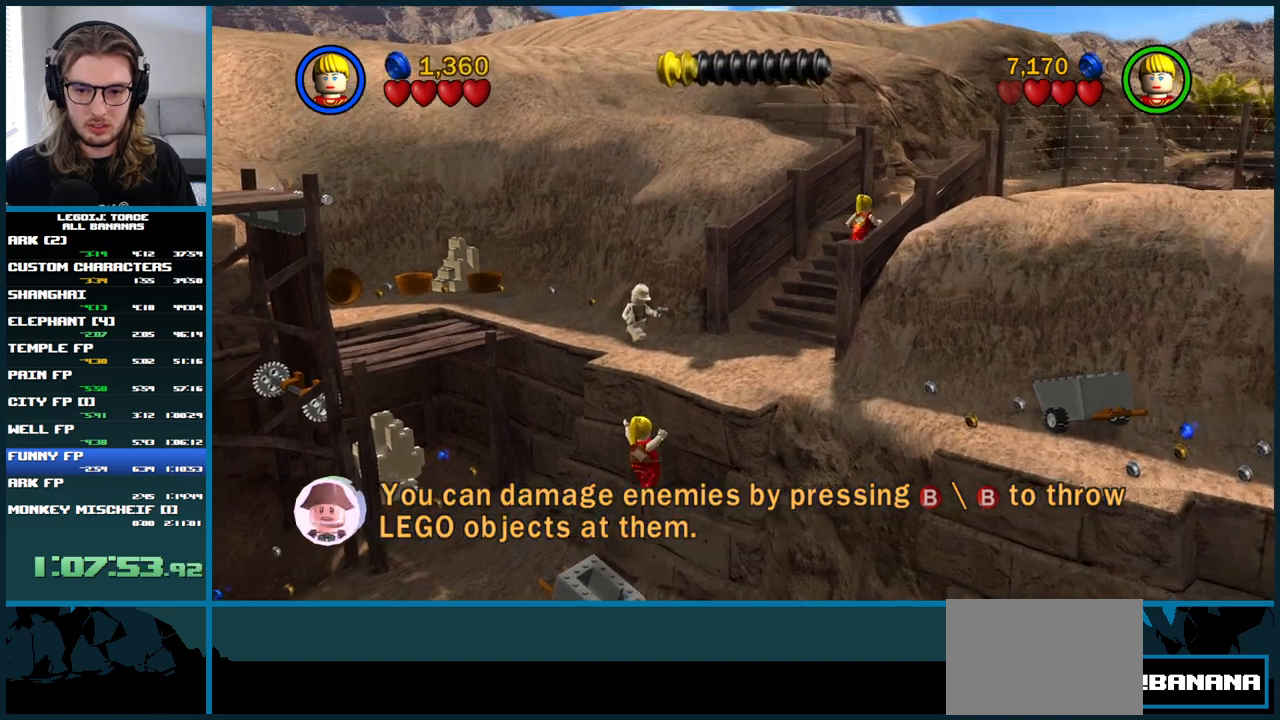
{"buttons": ["A"], "left_stick": "up-right", "right_stick": "center", "button_events": []}
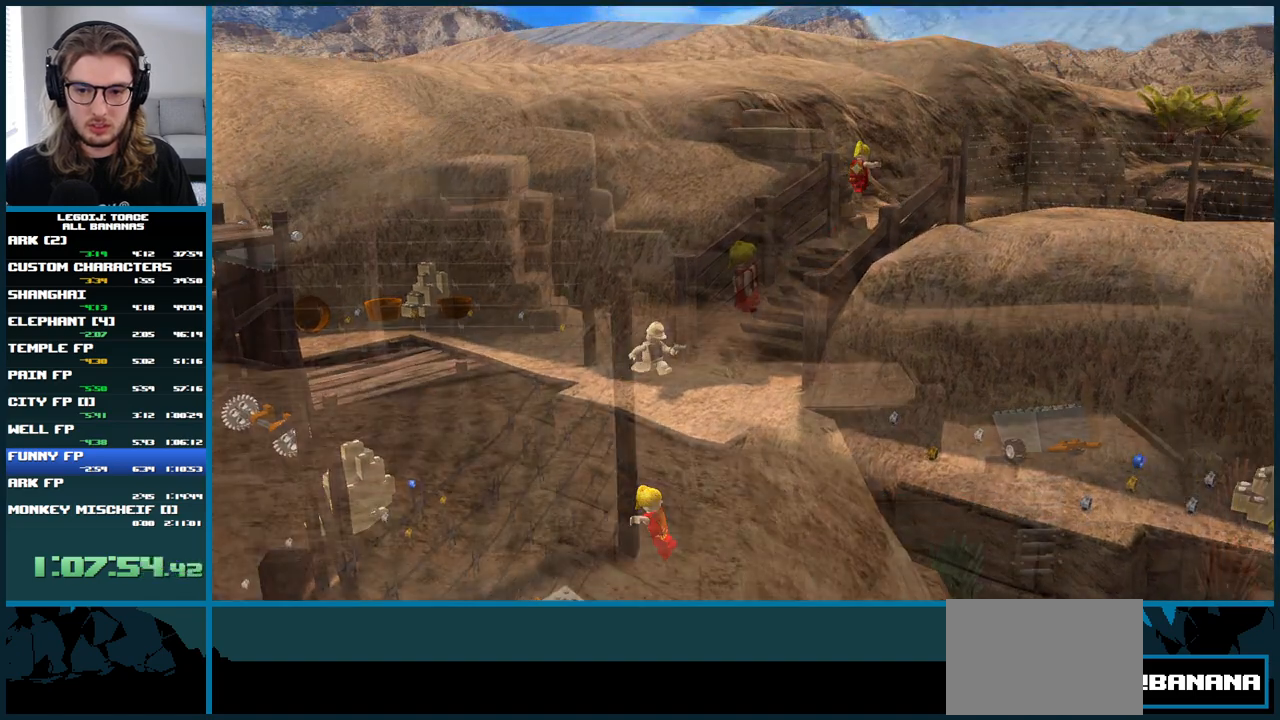
{"buttons": [], "left_stick": "down-right", "right_stick": "center", "button_events": [[217, "A", "up"]]}
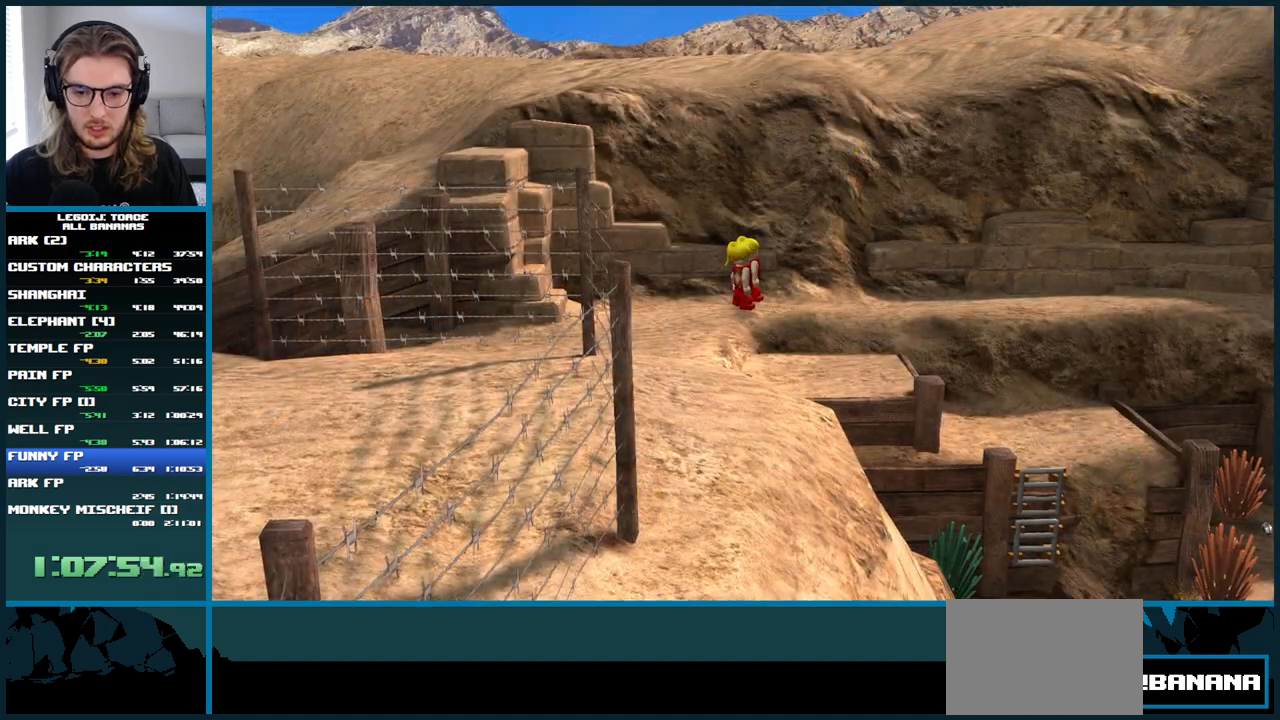
{"buttons": [], "left_stick": "down-right", "right_stick": "center", "button_events": []}
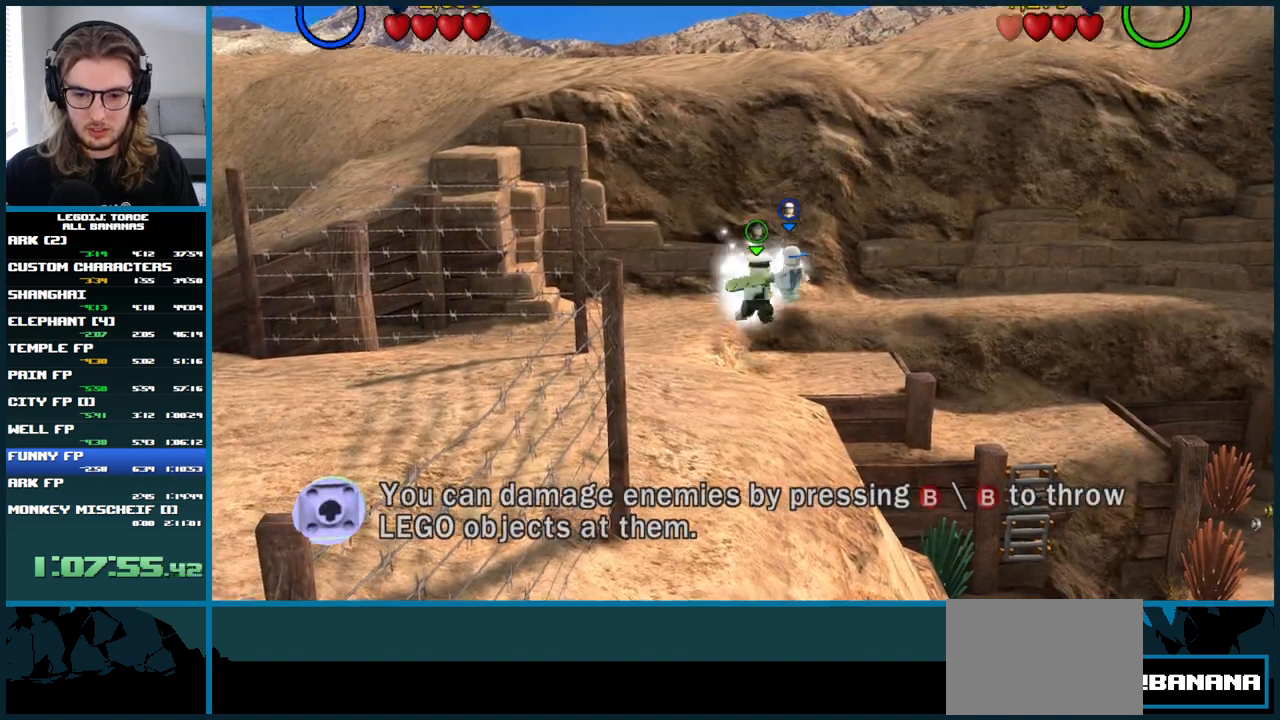
{"buttons": [], "left_stick": "right", "right_stick": "center", "button_events": []}
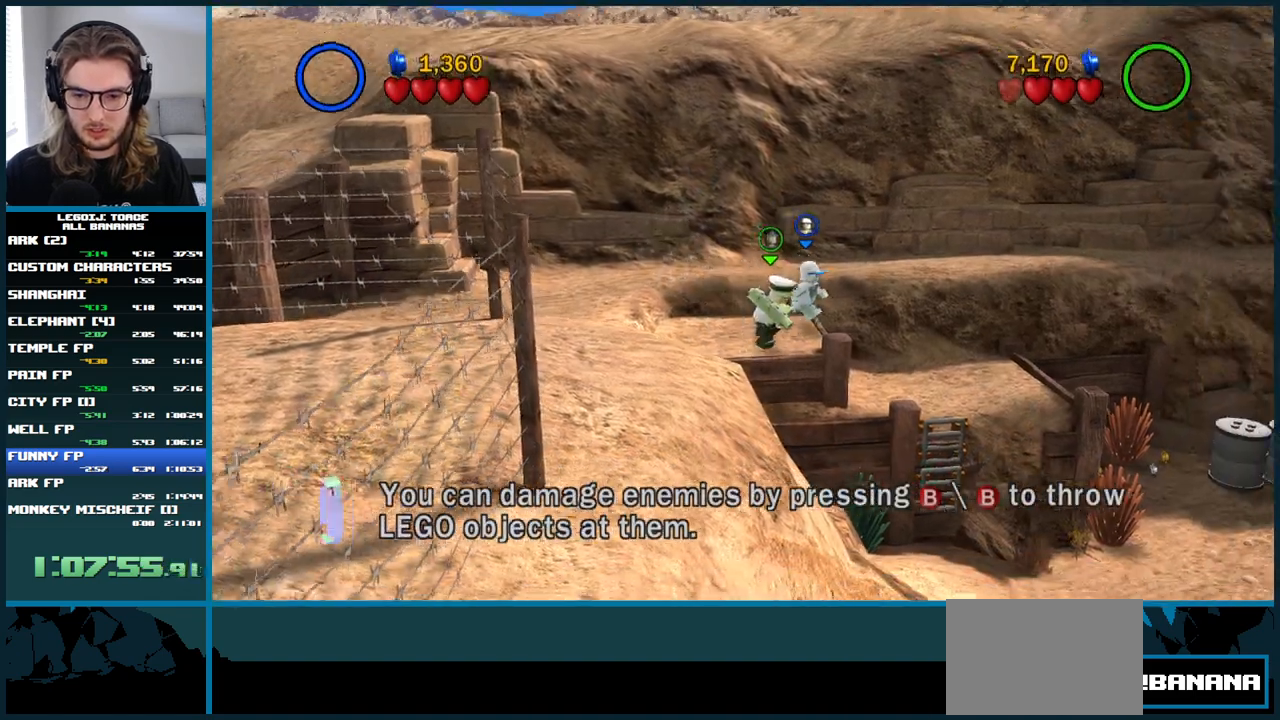
{"buttons": ["A"], "left_stick": "right", "right_stick": "center", "button_events": [[467, "A", "down"]]}
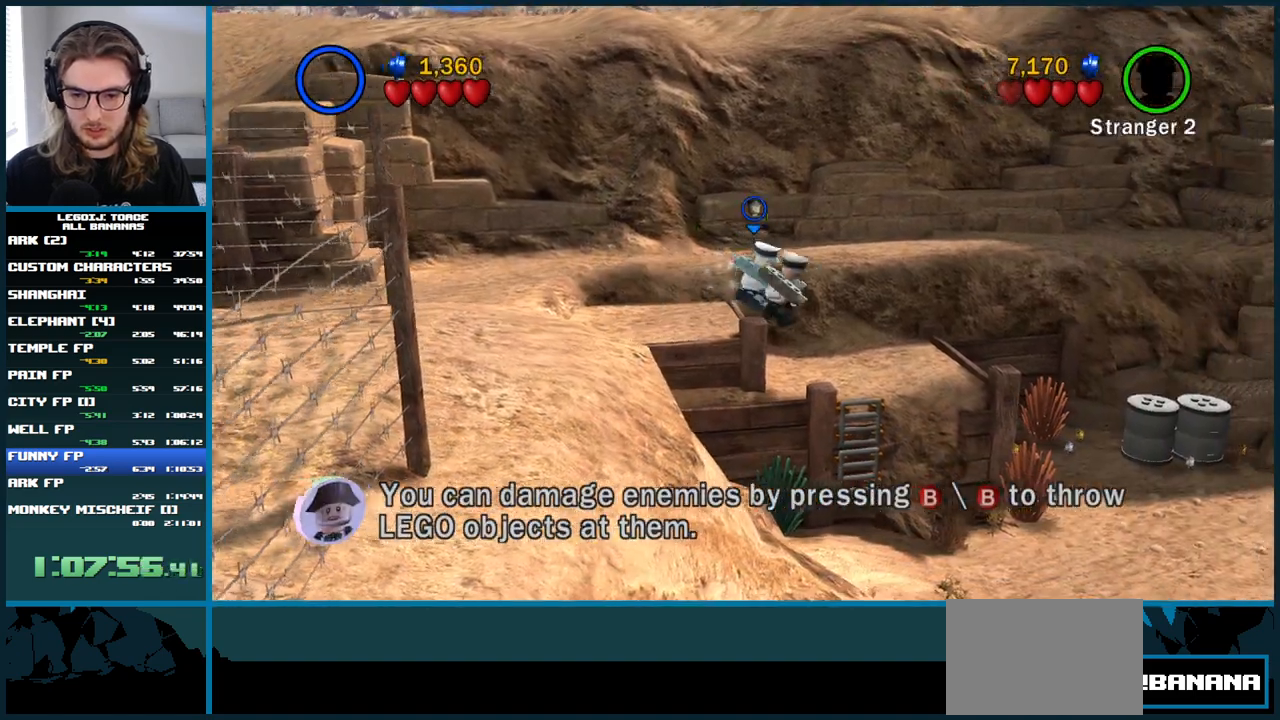
{"buttons": ["A"], "left_stick": "down-right", "right_stick": "center", "button_events": []}
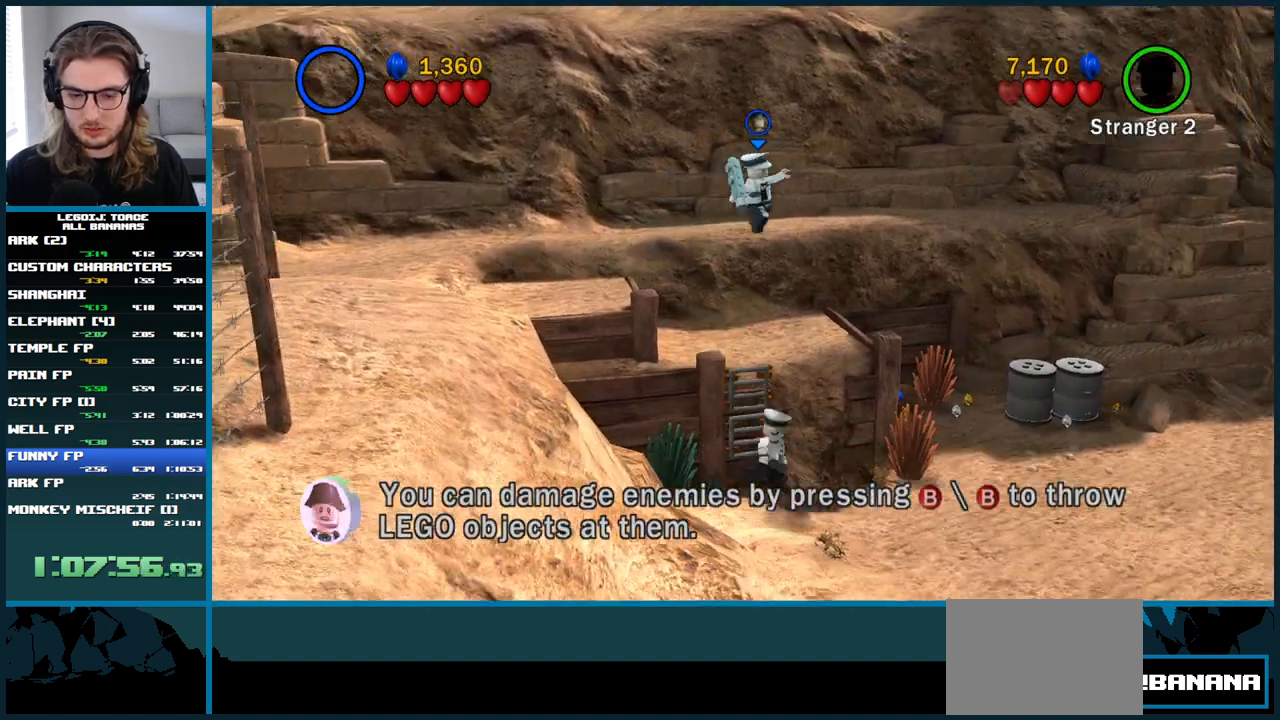
{"buttons": [], "left_stick": "down-right", "right_stick": "center", "button_events": [[350, "A", "up"]]}
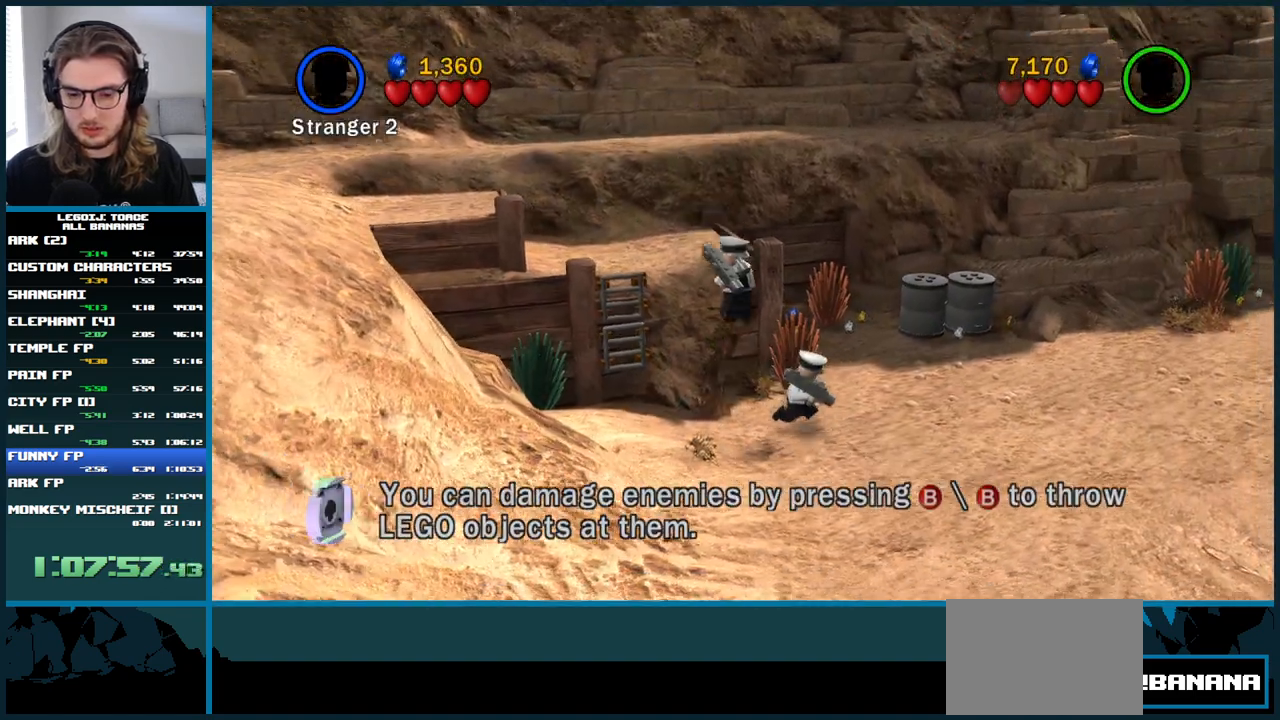
{"buttons": [], "left_stick": "down-right", "right_stick": "center", "button_events": []}
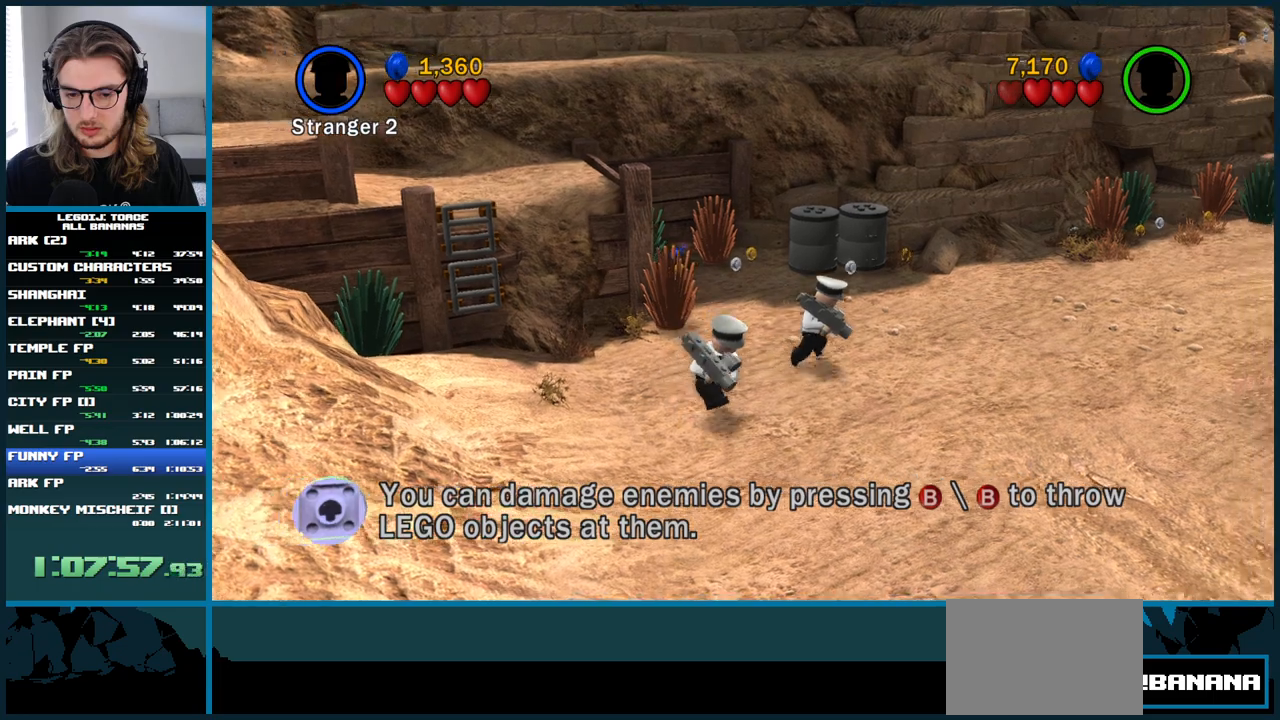
{"buttons": [], "left_stick": "up-right", "right_stick": "center", "button_events": []}
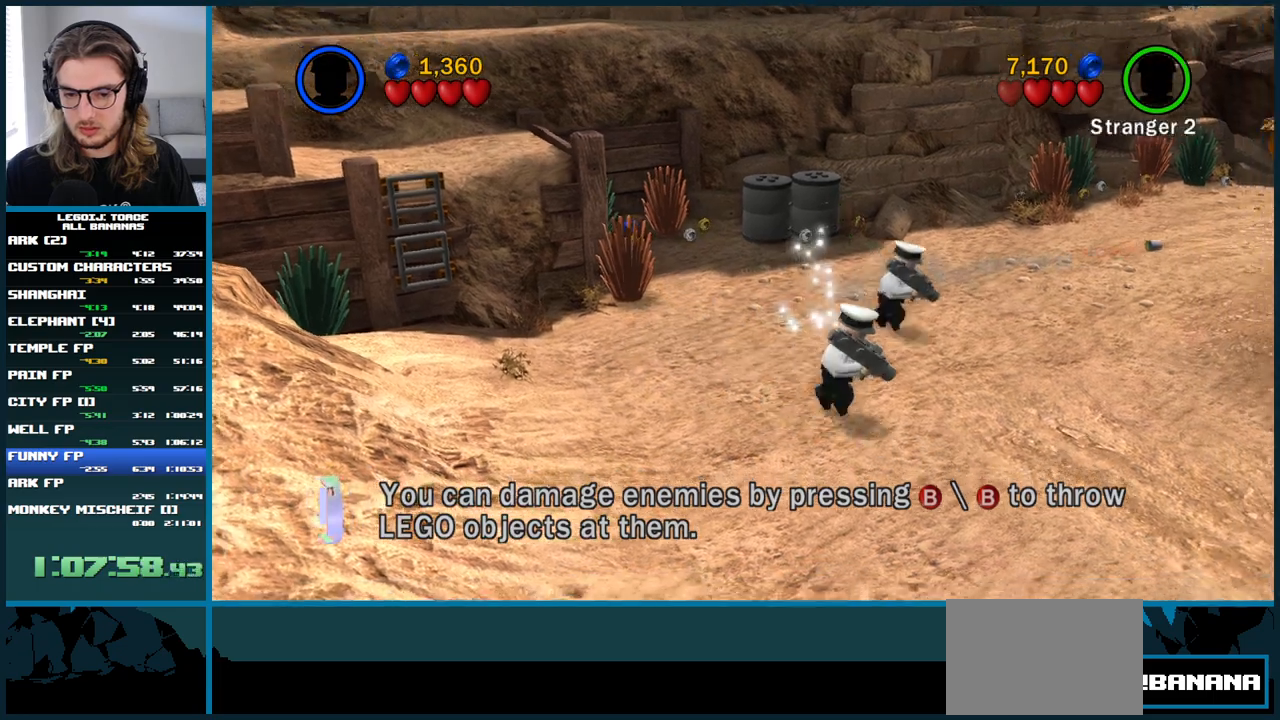
{"buttons": [], "left_stick": "right", "right_stick": "center", "button_events": []}
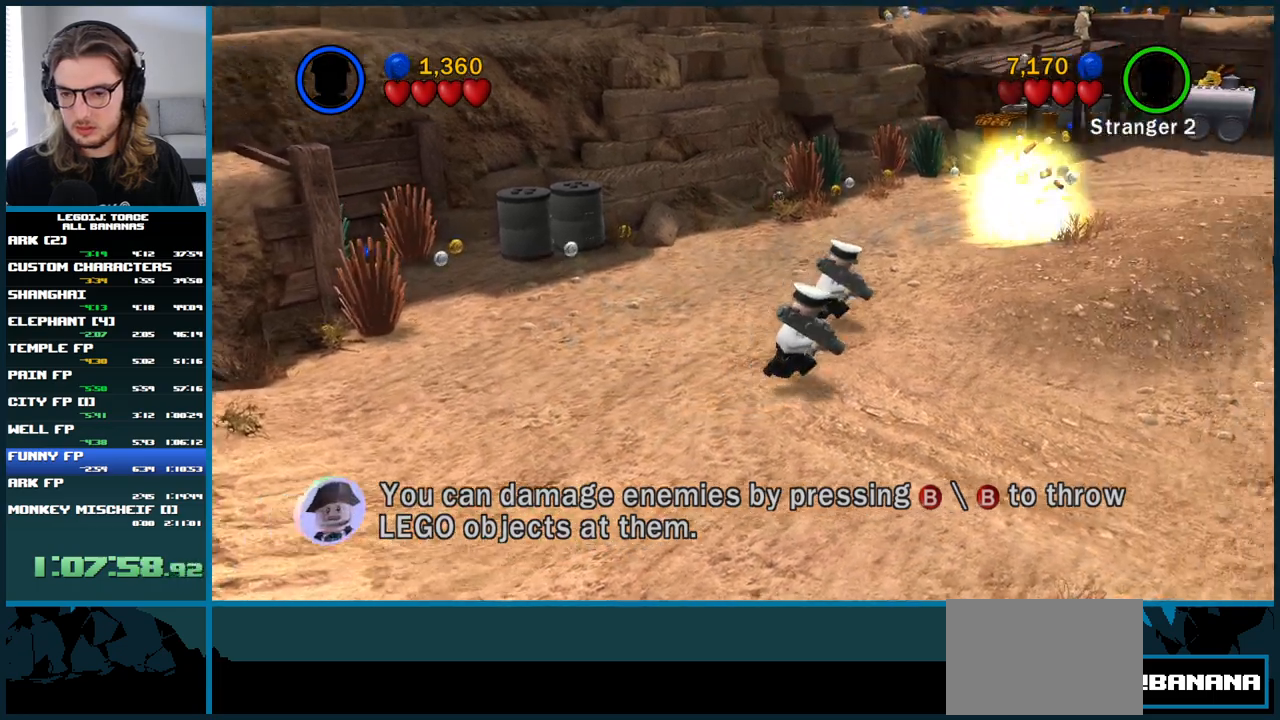
{"buttons": [], "left_stick": "up-right", "right_stick": "center", "button_events": []}
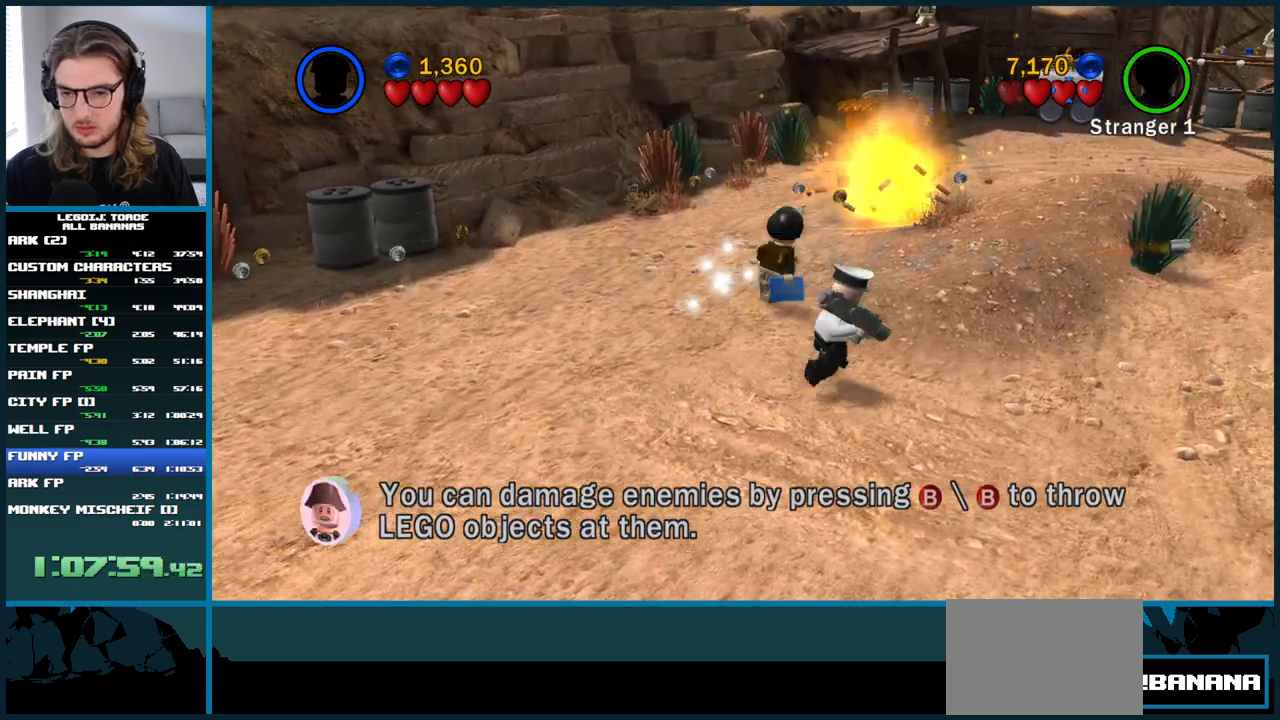
{"buttons": ["X"], "left_stick": "up-right", "right_stick": "center", "button_events": [[450, "X", "down"]]}
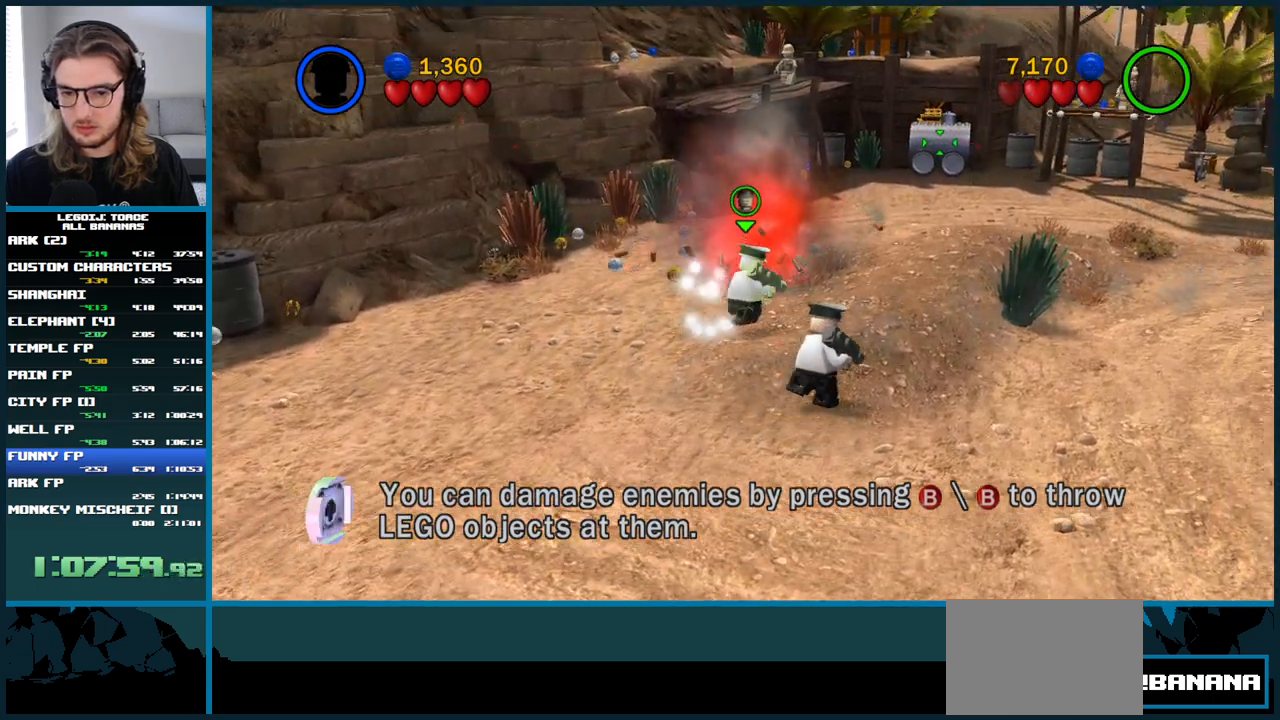
{"buttons": [], "left_stick": "up-right", "right_stick": "center", "button_events": [[117, "X", "up"]]}
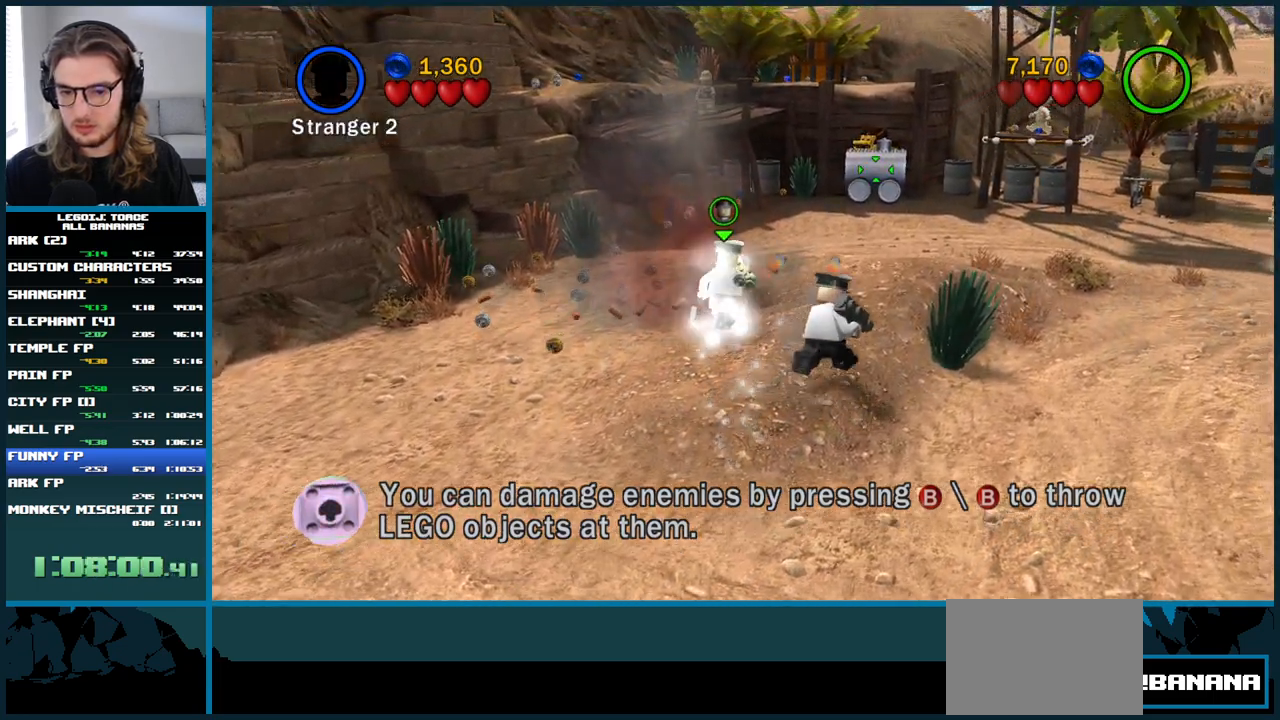
{"buttons": [], "left_stick": "up", "right_stick": "center", "button_events": []}
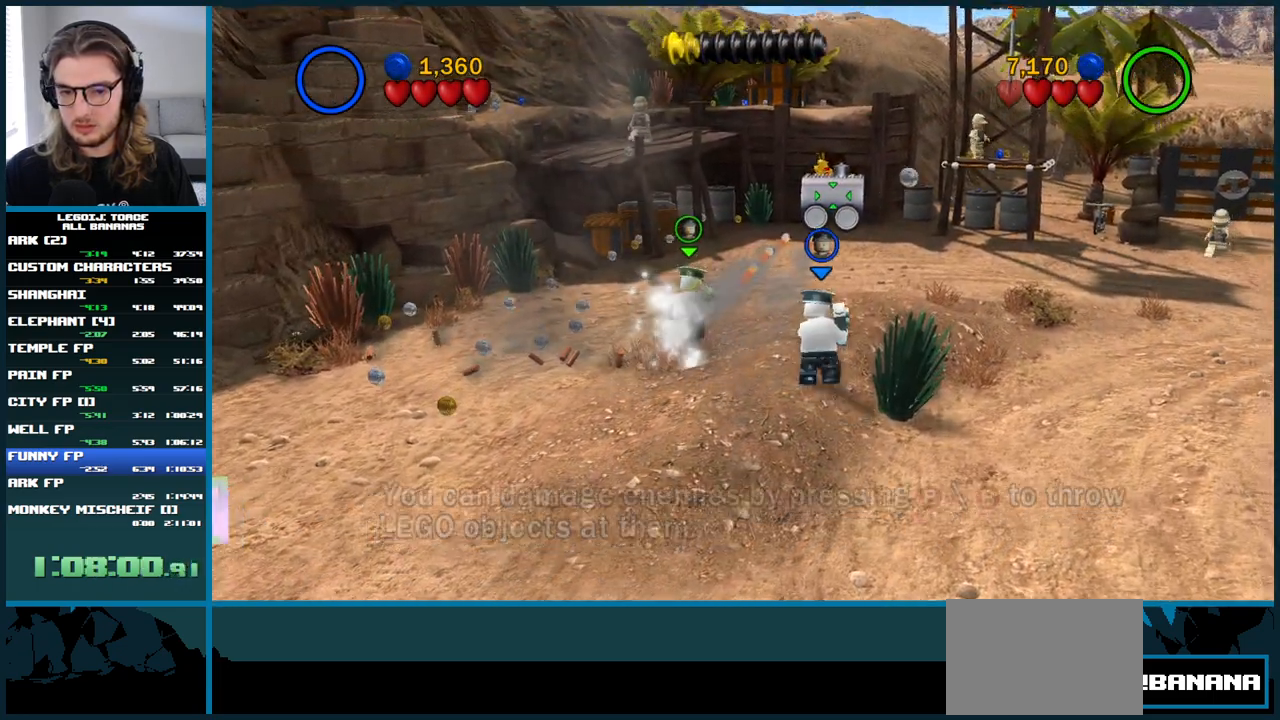
{"buttons": [], "left_stick": "up", "right_stick": "center", "button_events": []}
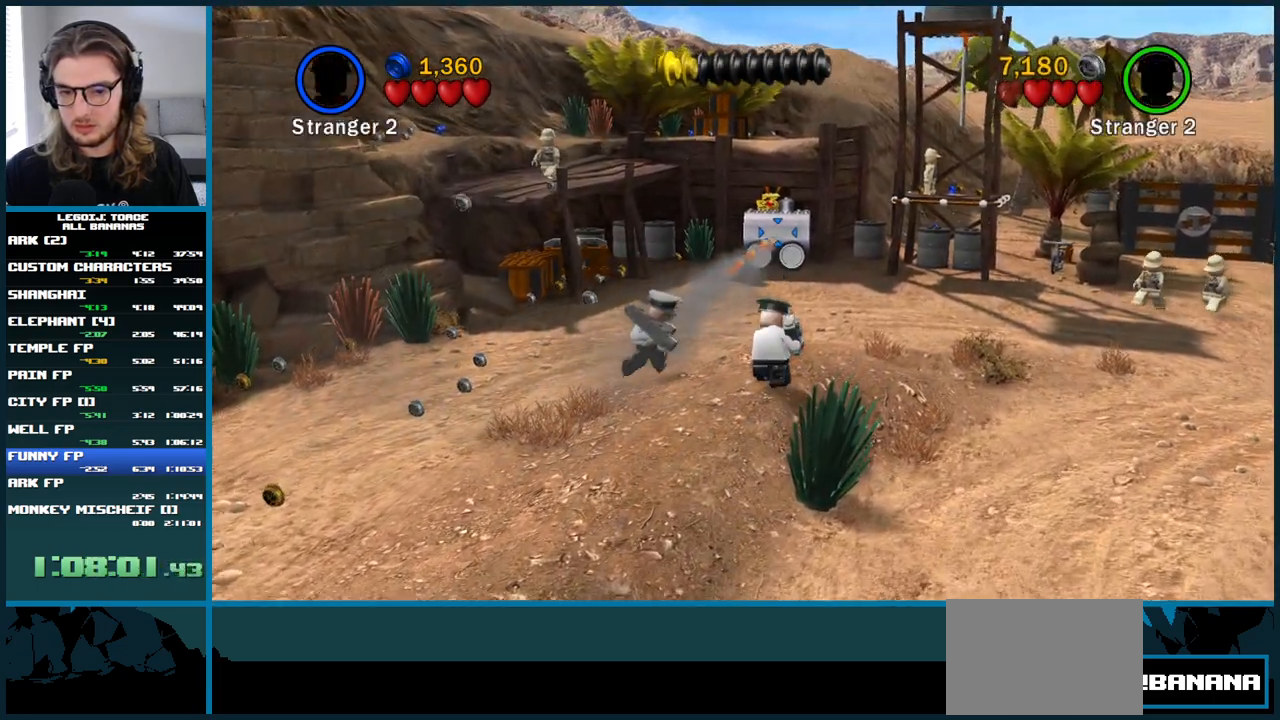
{"buttons": [], "left_stick": "up", "right_stick": "center", "button_events": [[217, "X", "down"], [383, "X", "up"]]}
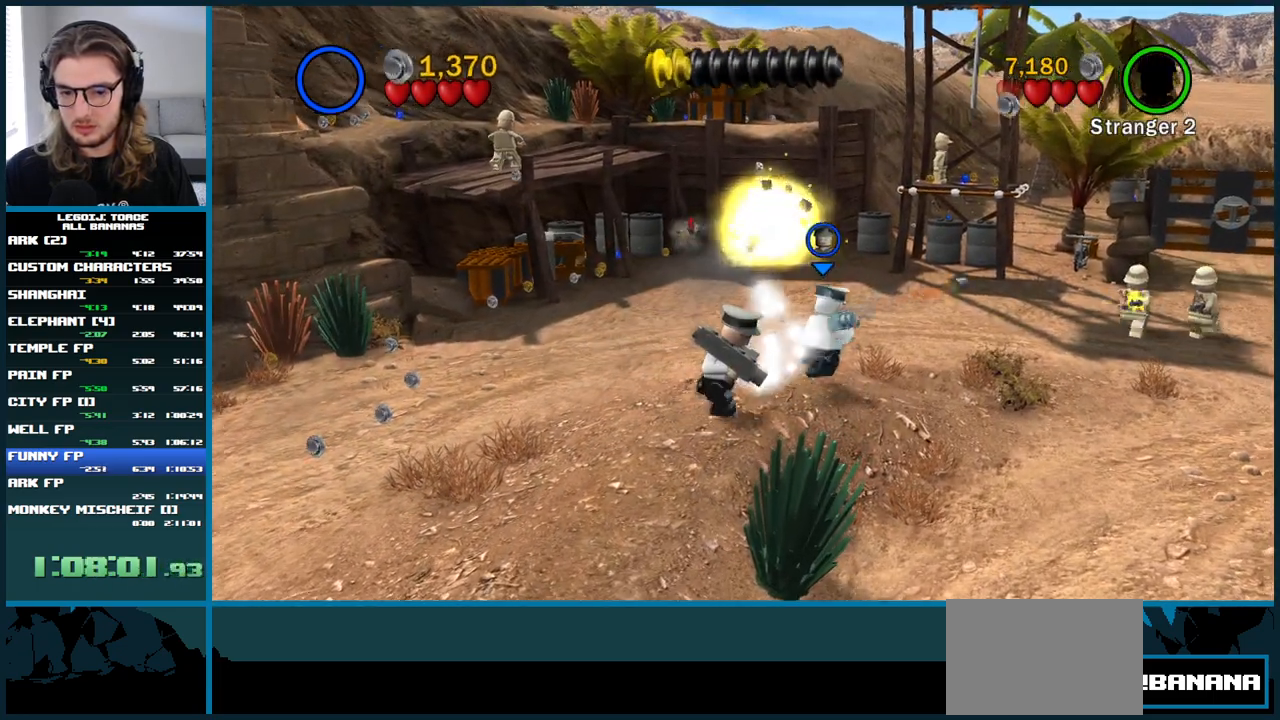
{"buttons": [], "left_stick": "up", "right_stick": "center", "button_events": []}
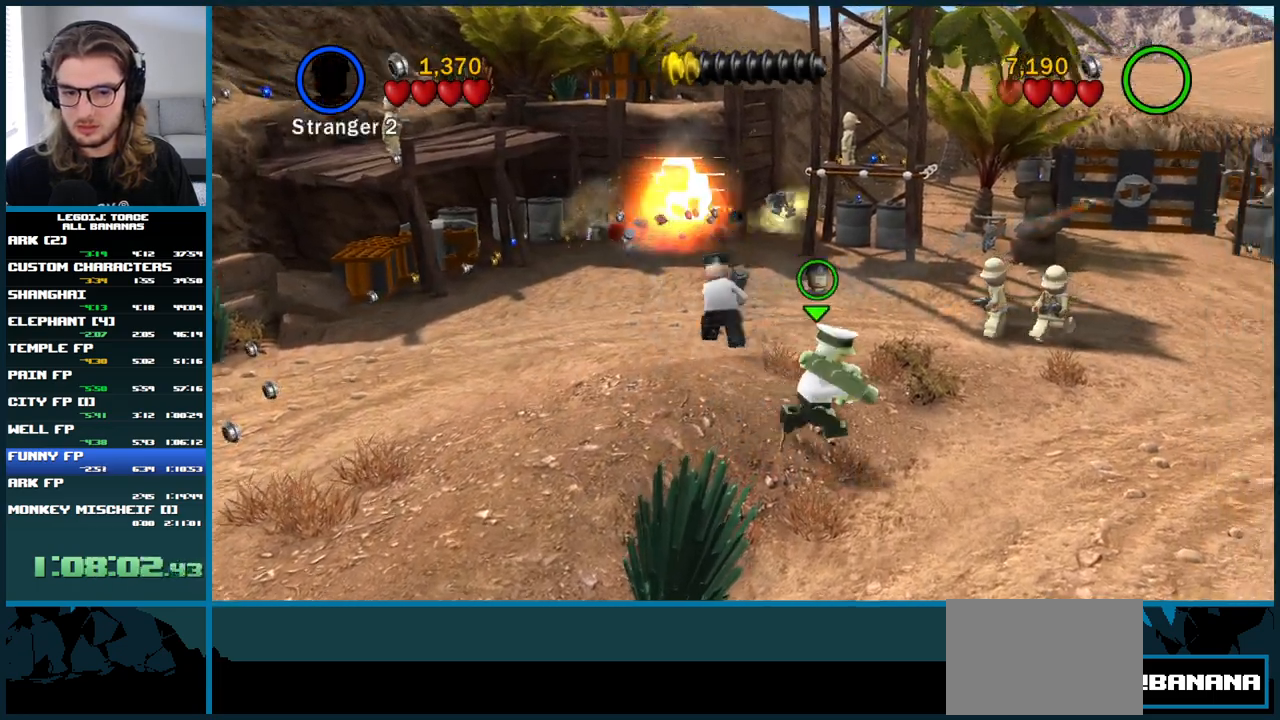
{"buttons": [], "left_stick": "up", "right_stick": "center", "button_events": []}
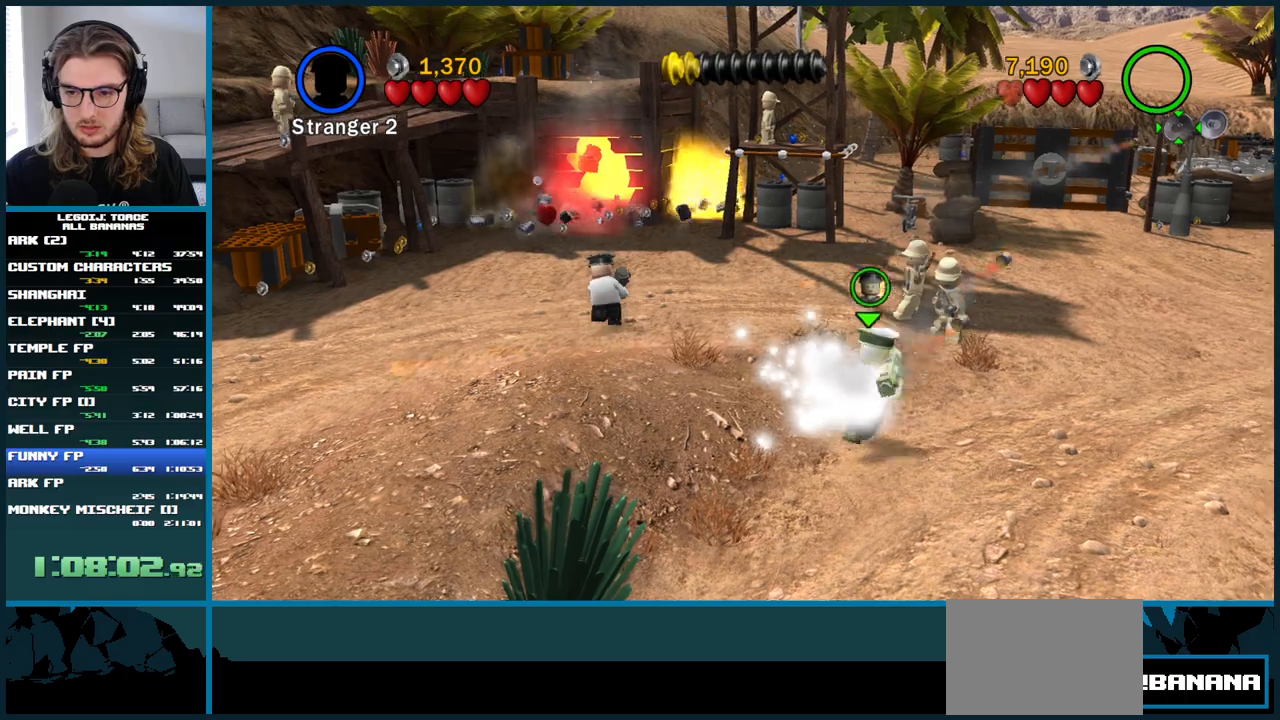
{"buttons": [], "left_stick": "up", "right_stick": "center", "button_events": []}
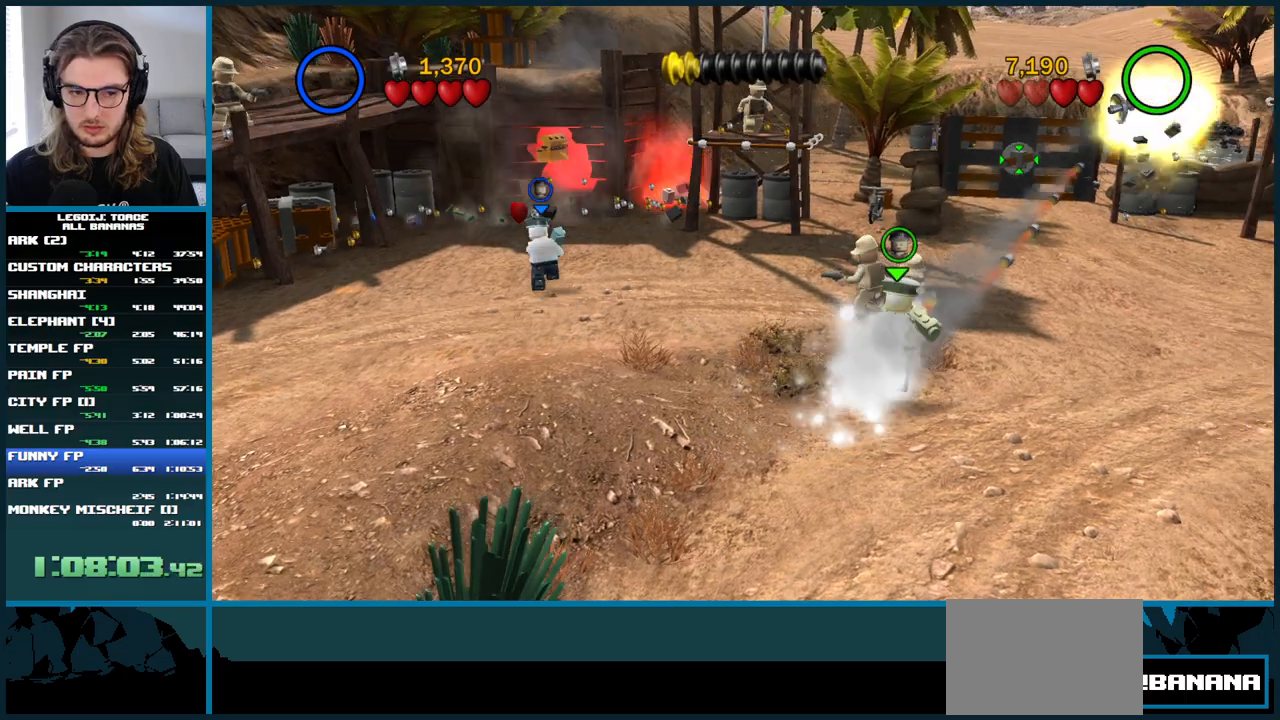
{"buttons": [], "left_stick": "up", "right_stick": "center", "button_events": []}
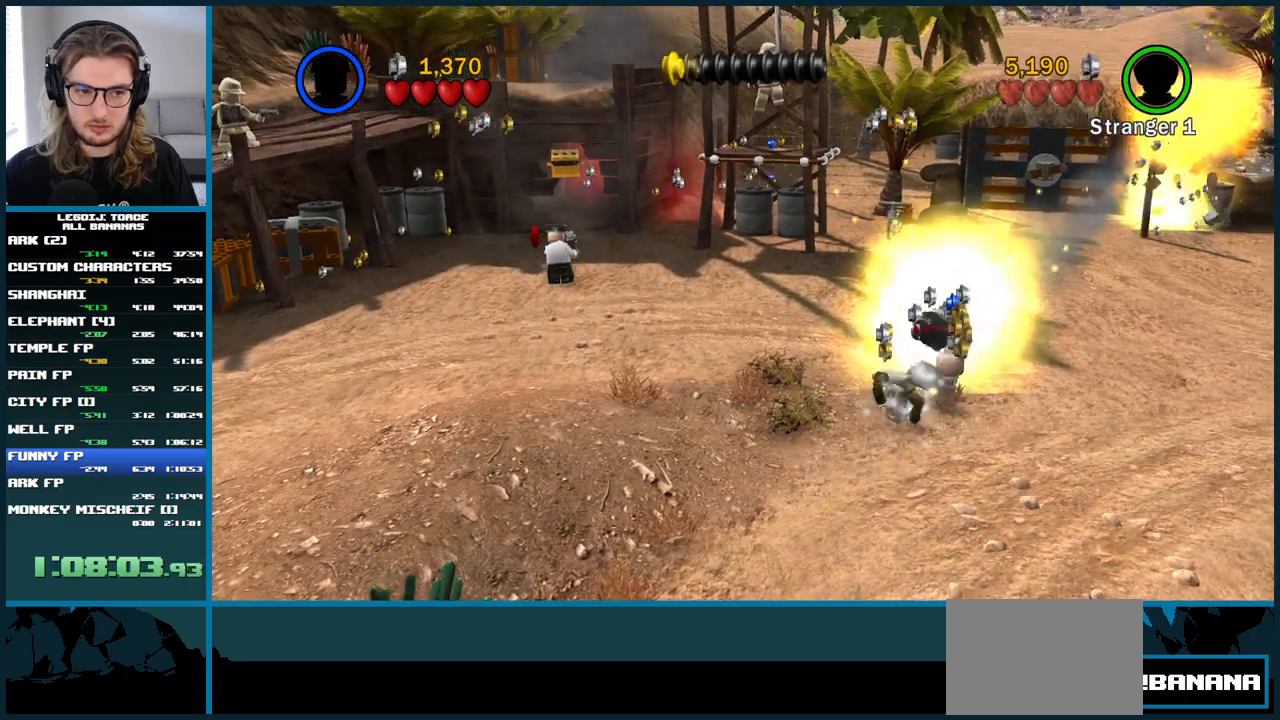
{"buttons": [], "left_stick": "up", "right_stick": "center", "button_events": []}